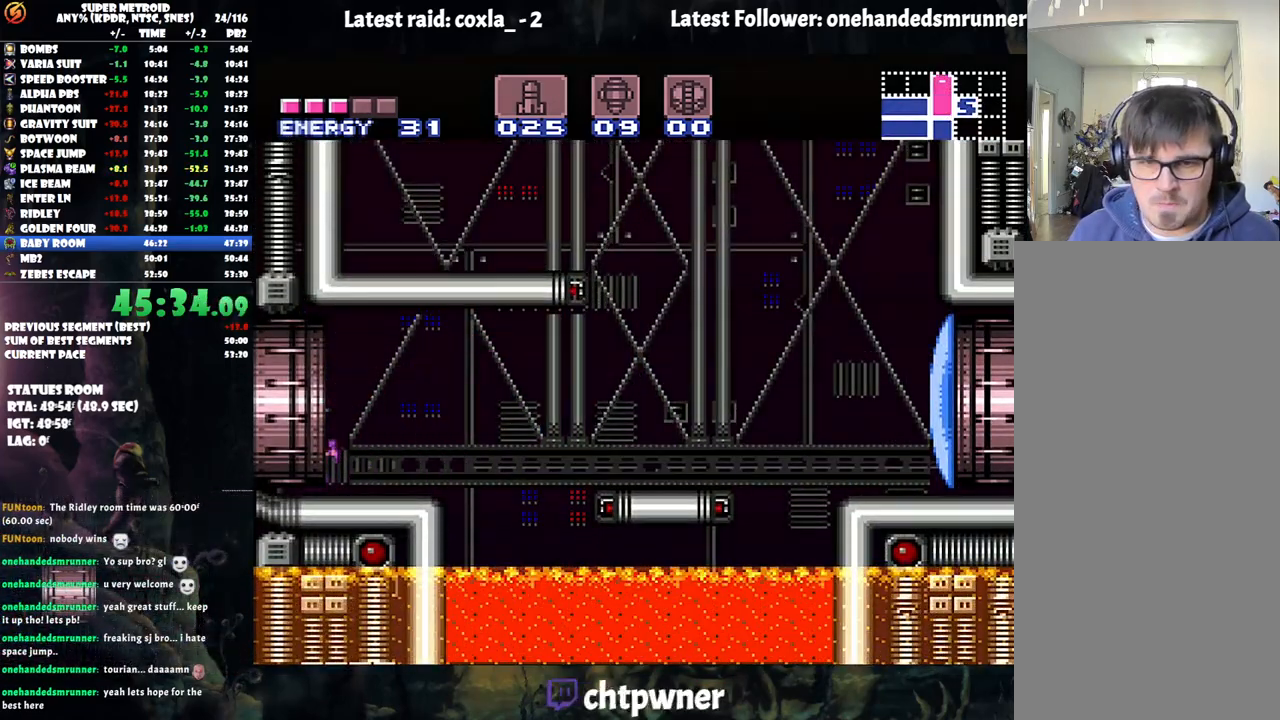
Gameplay with a controller (Nintendo layout); each line is a JSON object with the inputs held at the frame after it. "events" lists button and stick changes between this image and that frame as [ms after this image, input, new state], when the widget could be followed in between. Not read: L3 R3.
{"buttons": ["DPAD_LEFT"], "events": [[250, "A", "up"]]}
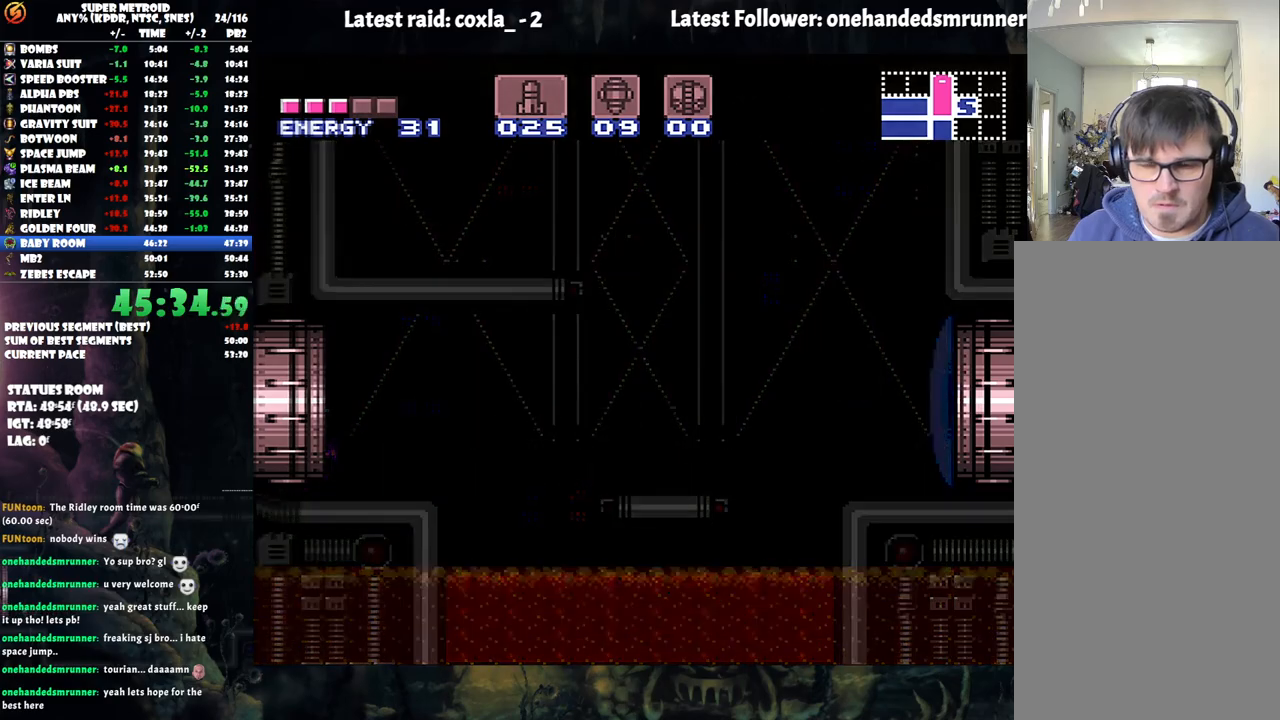
{"buttons": ["A", "DPAD_LEFT"], "events": [[333, "A", "down"]]}
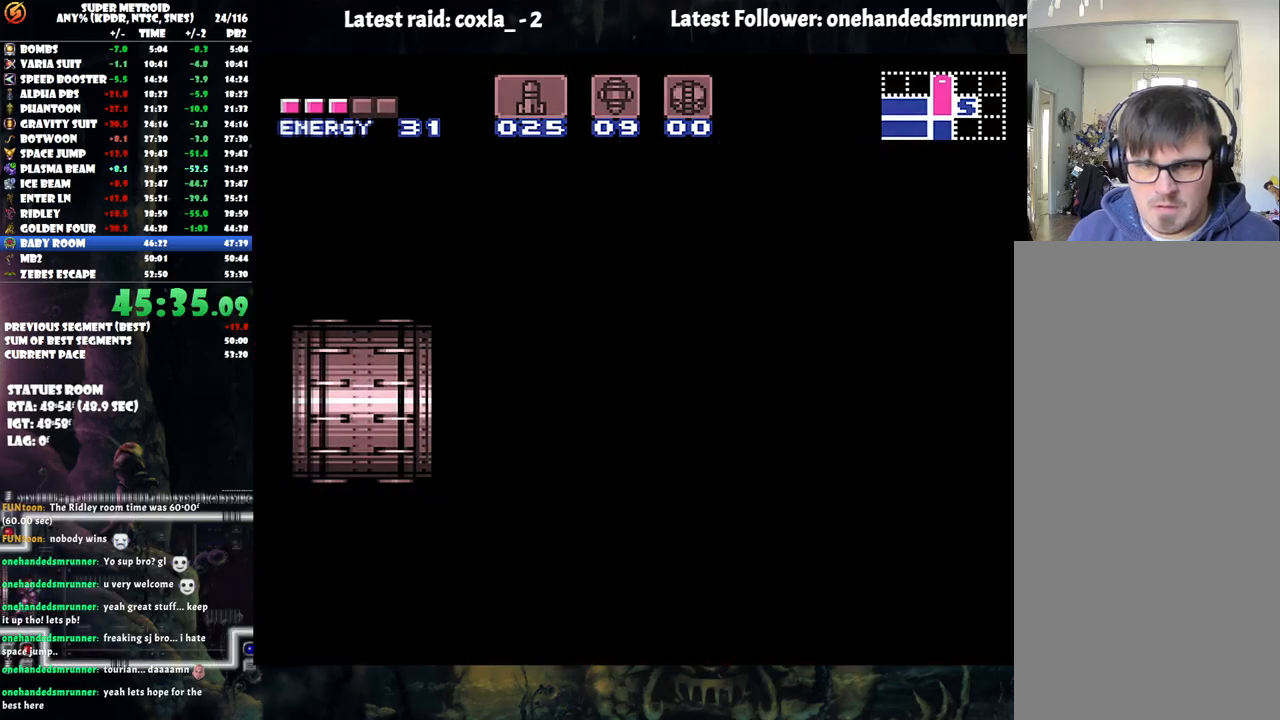
{"buttons": ["A", "DPAD_LEFT"], "events": []}
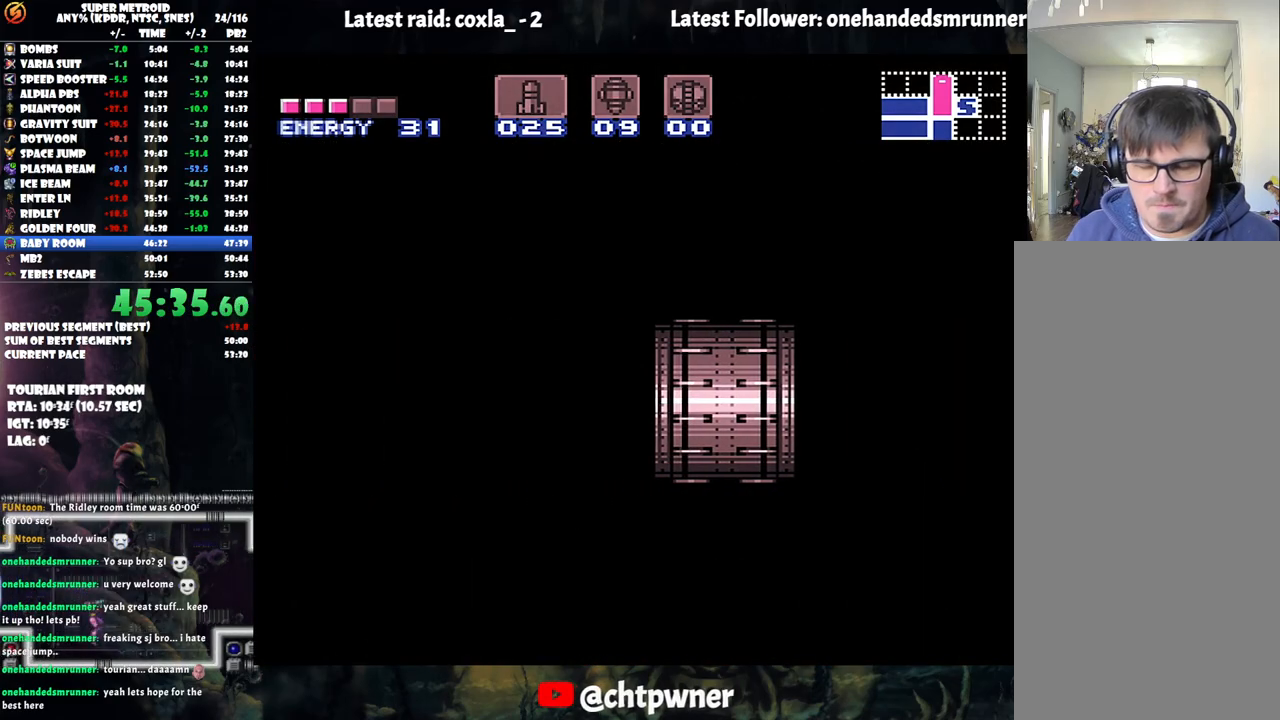
{"buttons": ["A", "DPAD_LEFT"], "events": [[150, "A", "up"], [500, "A", "down"]]}
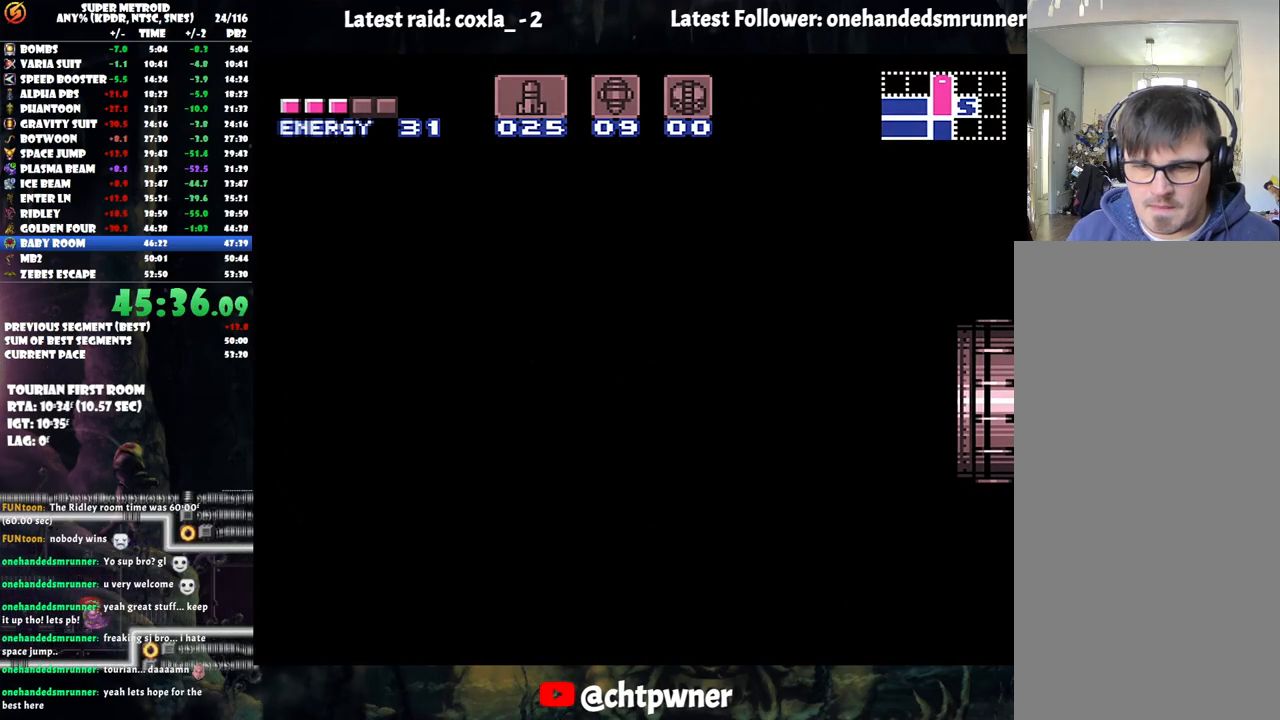
{"buttons": ["A", "DPAD_LEFT"], "events": []}
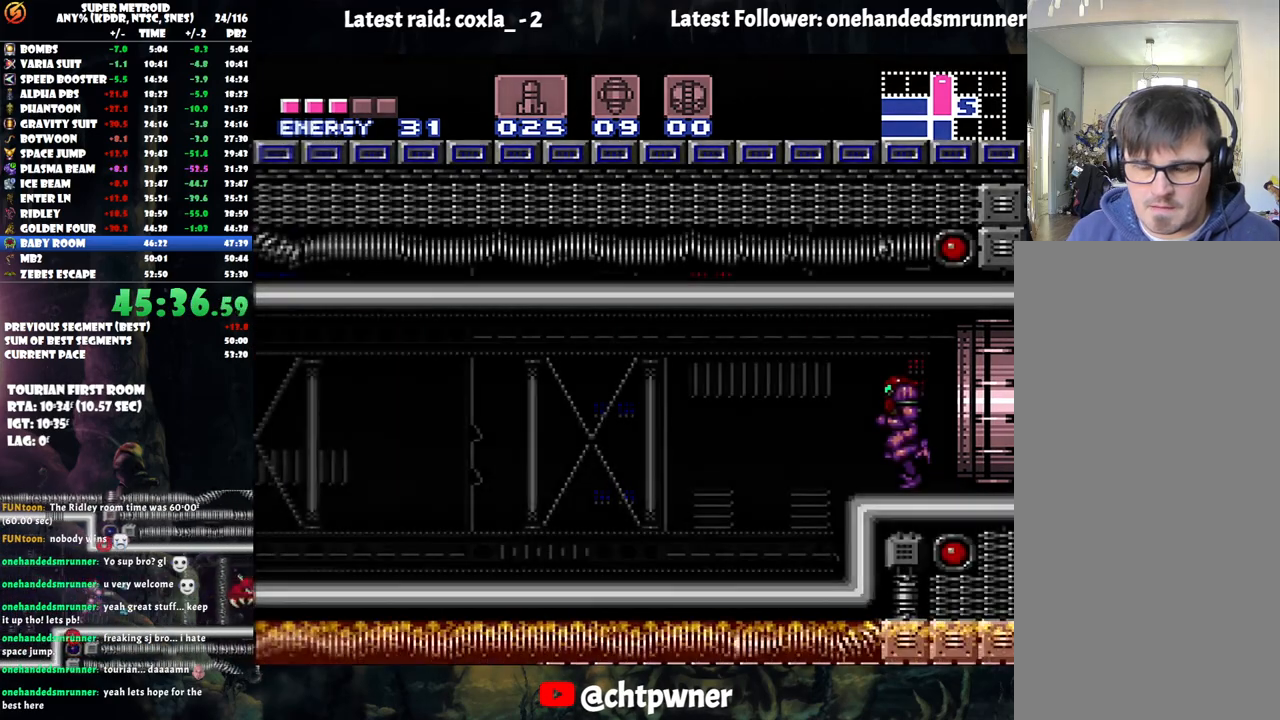
{"buttons": ["A", "DPAD_LEFT"], "events": []}
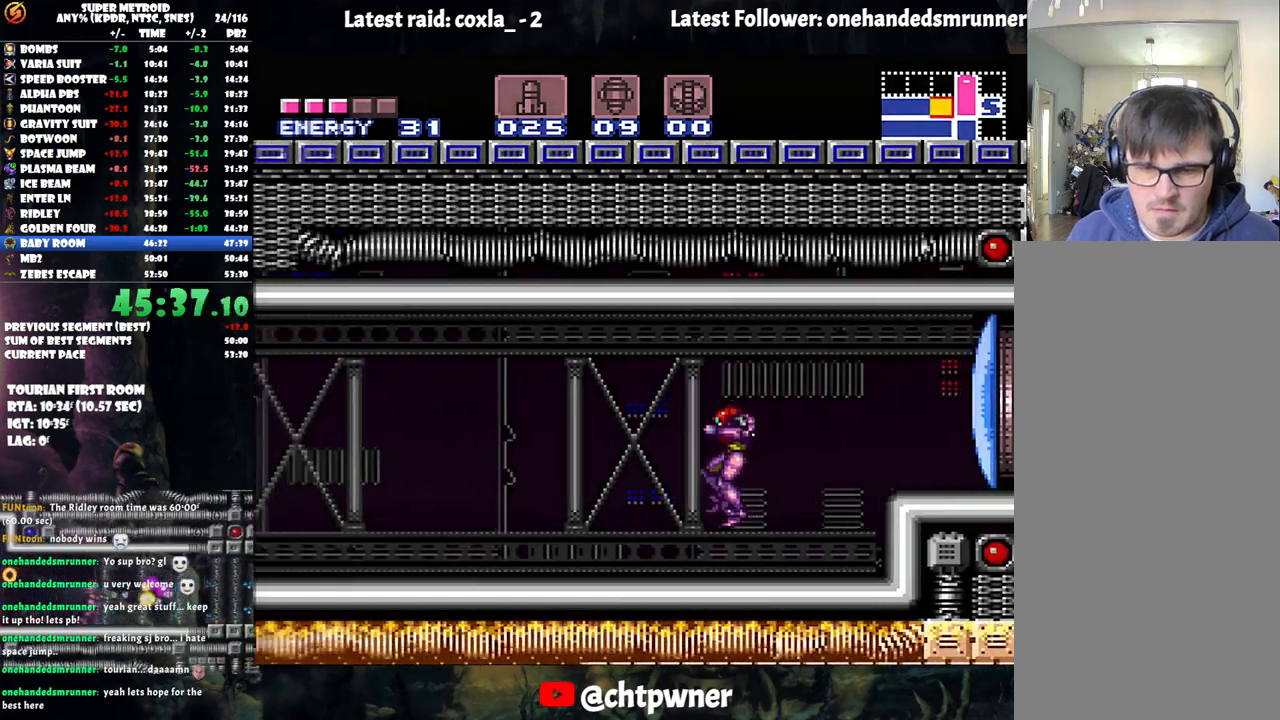
{"buttons": ["A", "DPAD_LEFT"], "events": [[117, "Y", "down"], [250, "Y", "up"], [383, "X", "down"], [467, "X", "up"]]}
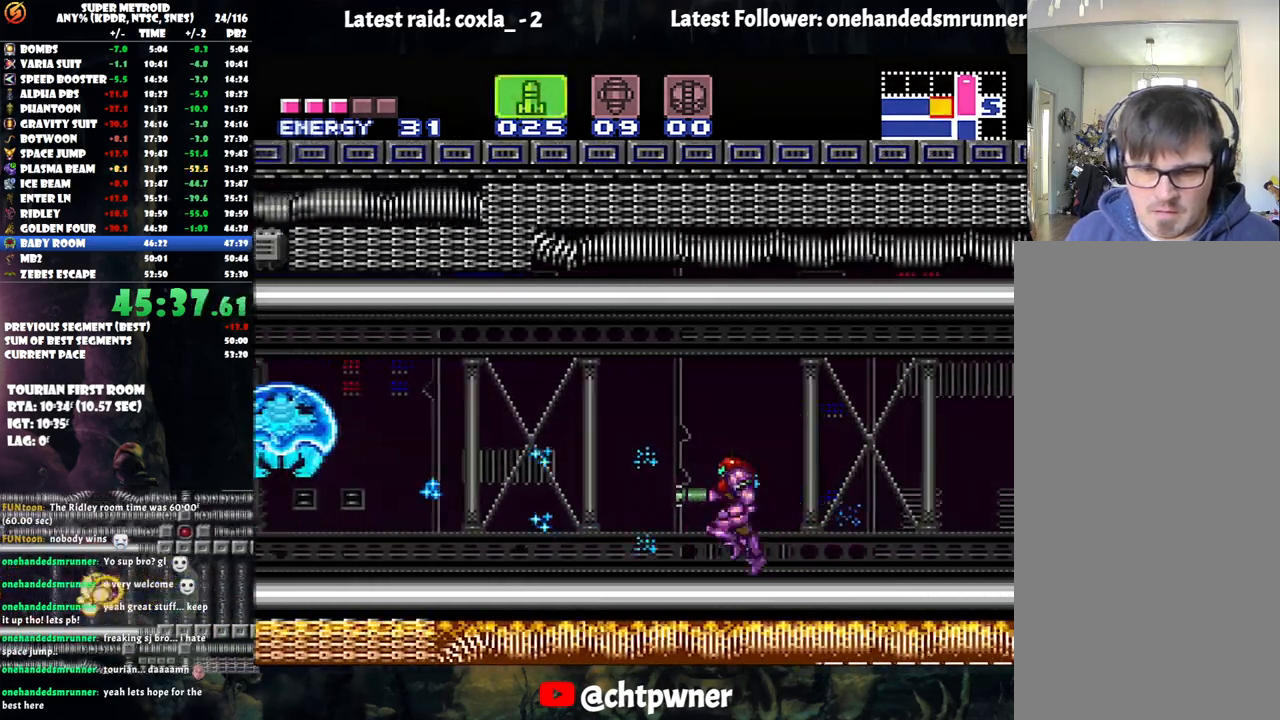
{"buttons": ["Y", "R1"], "events": [[50, "X", "down"], [150, "X", "up"], [233, "A", "up"], [317, "R1", "down"], [367, "DPAD_LEFT", "up"], [433, "Y", "down"]]}
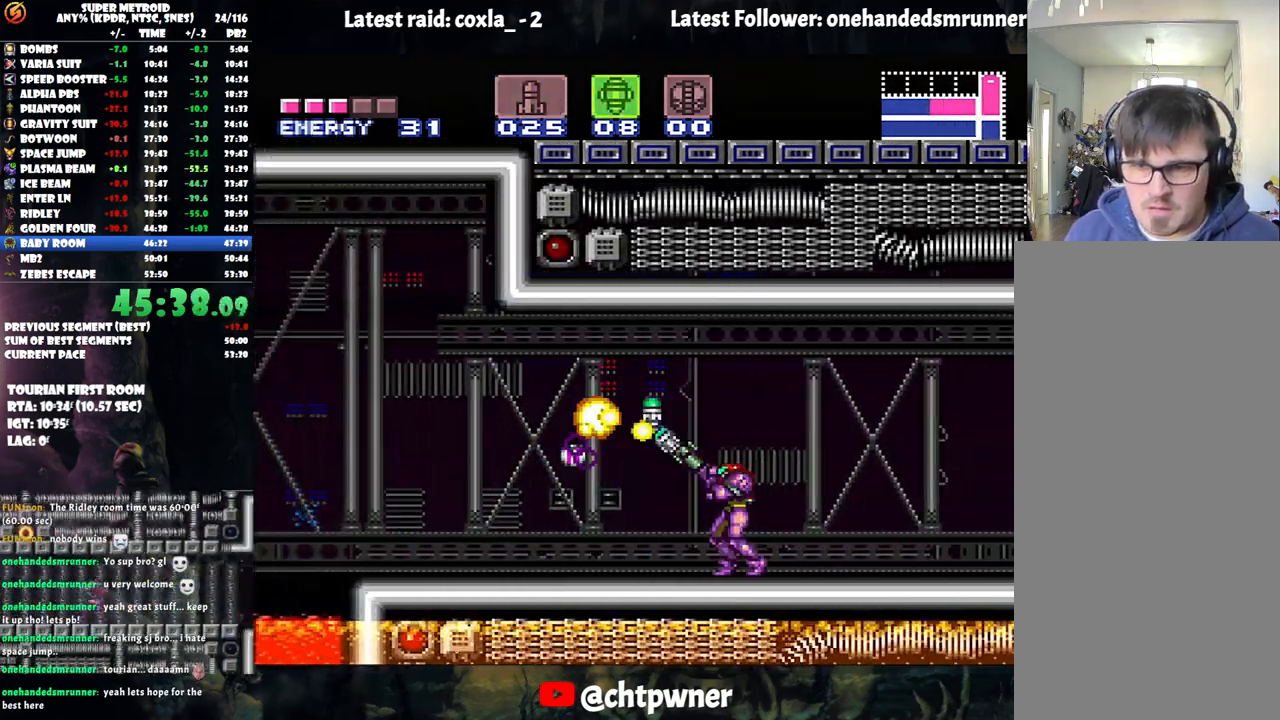
{"buttons": ["B", "DPAD_LEFT"], "events": [[17, "Y", "up"], [117, "R1", "up"], [200, "A", "down"], [200, "SELECT", "down"], [267, "SELECT", "up"], [333, "DPAD_LEFT", "down"], [450, "B", "down"], [483, "A", "up"]]}
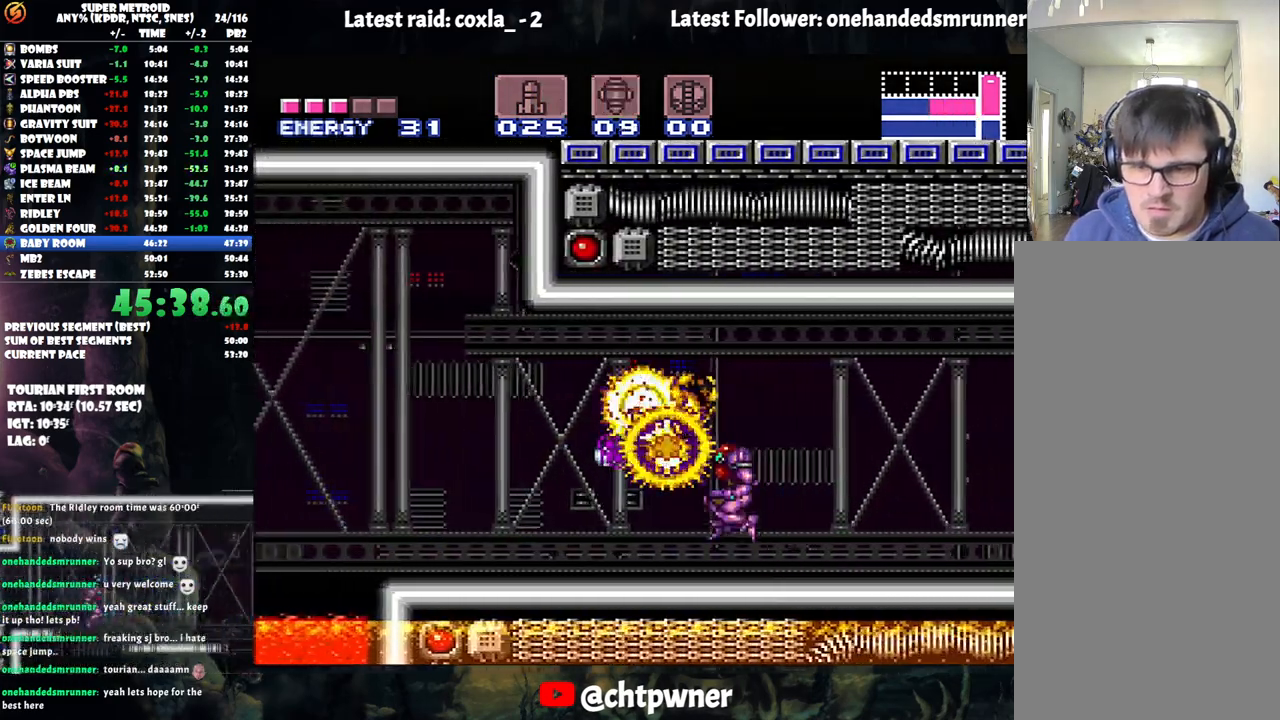
{"buttons": ["A", "DPAD_LEFT"], "events": [[50, "A", "down"], [83, "B", "up"]]}
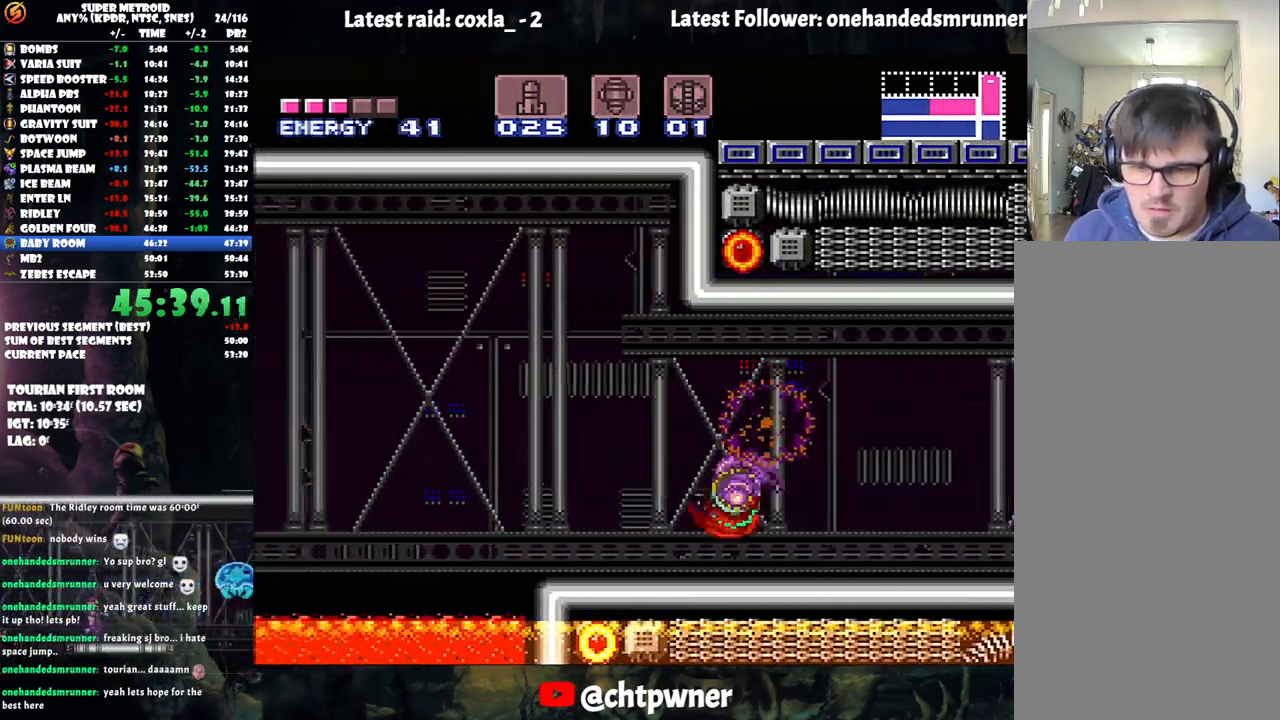
{"buttons": ["A", "DPAD_LEFT"], "events": []}
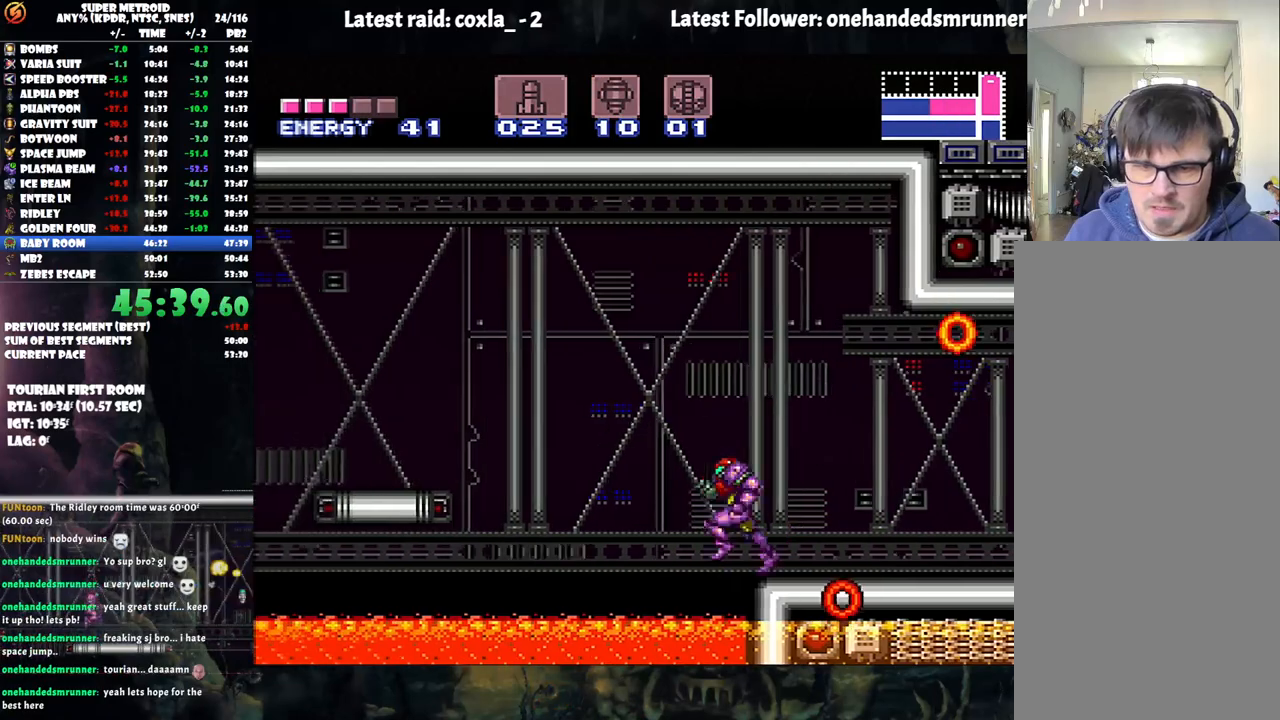
{"buttons": ["A", "DPAD_UP", "DPAD_LEFT"], "events": [[233, "DPAD_UP", "down"]]}
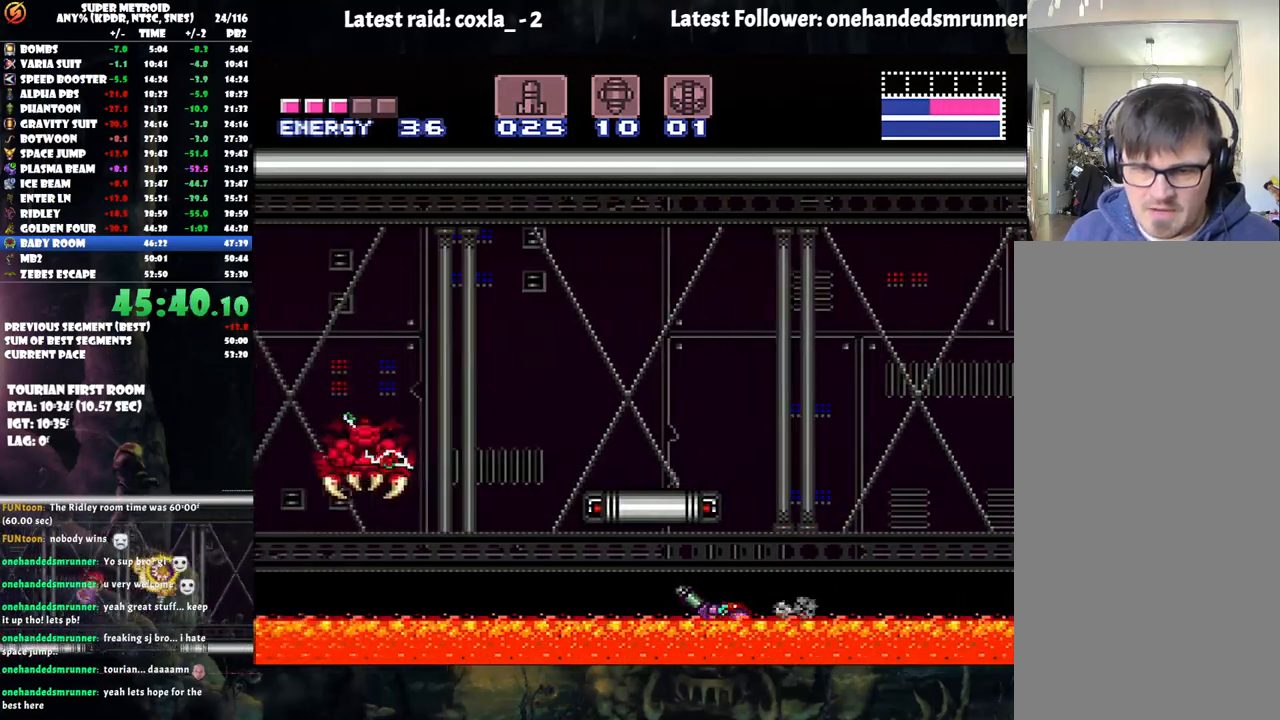
{"buttons": ["A", "DPAD_UP", "DPAD_LEFT"], "events": [[250, "B", "down"], [383, "B", "up"]]}
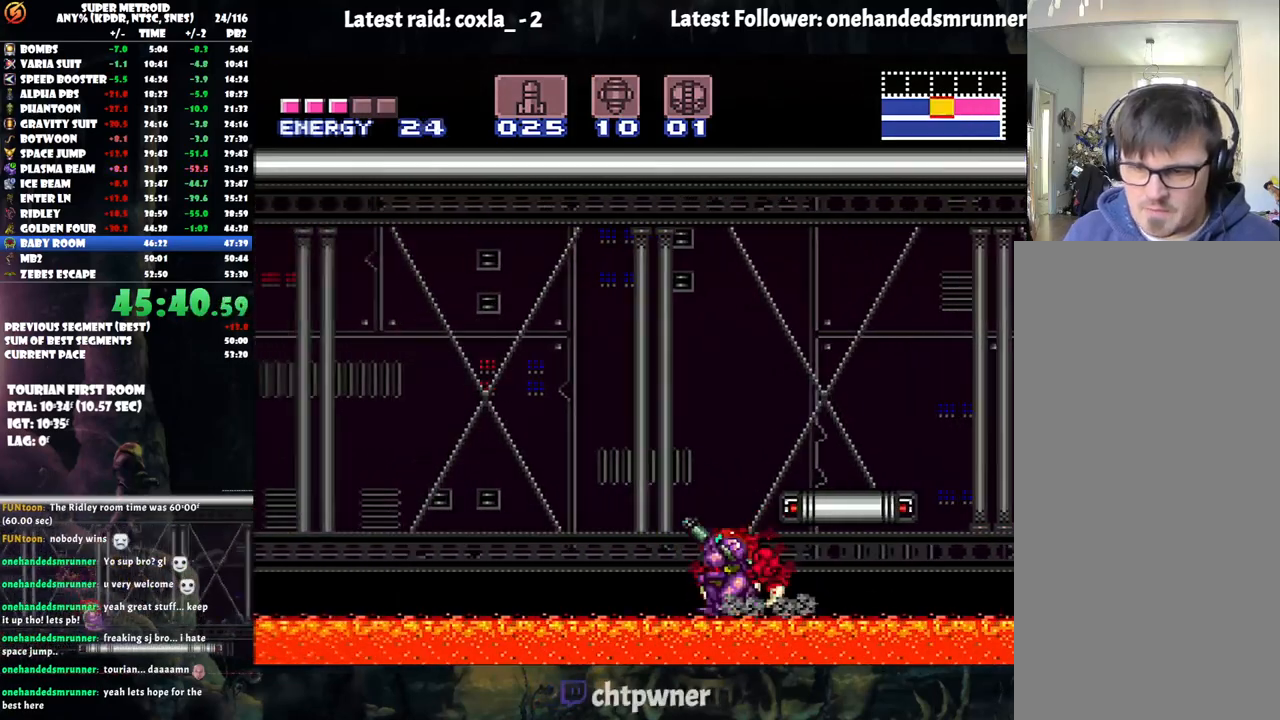
{"buttons": ["A", "DPAD_UP", "DPAD_LEFT"], "events": [[300, "DPAD_UP", "up"], [483, "DPAD_UP", "down"]]}
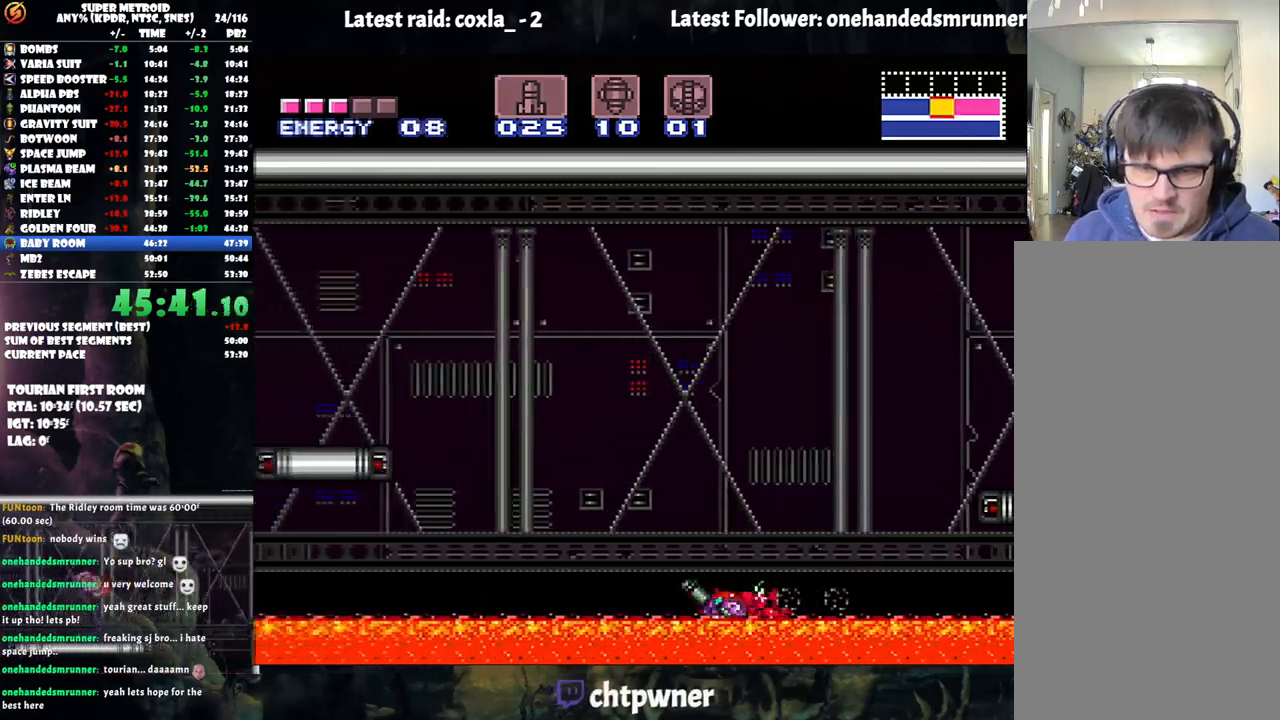
{"buttons": ["A", "DPAD_UP", "DPAD_LEFT"], "events": [[67, "DPAD_UP", "up"], [317, "DPAD_UP", "down"]]}
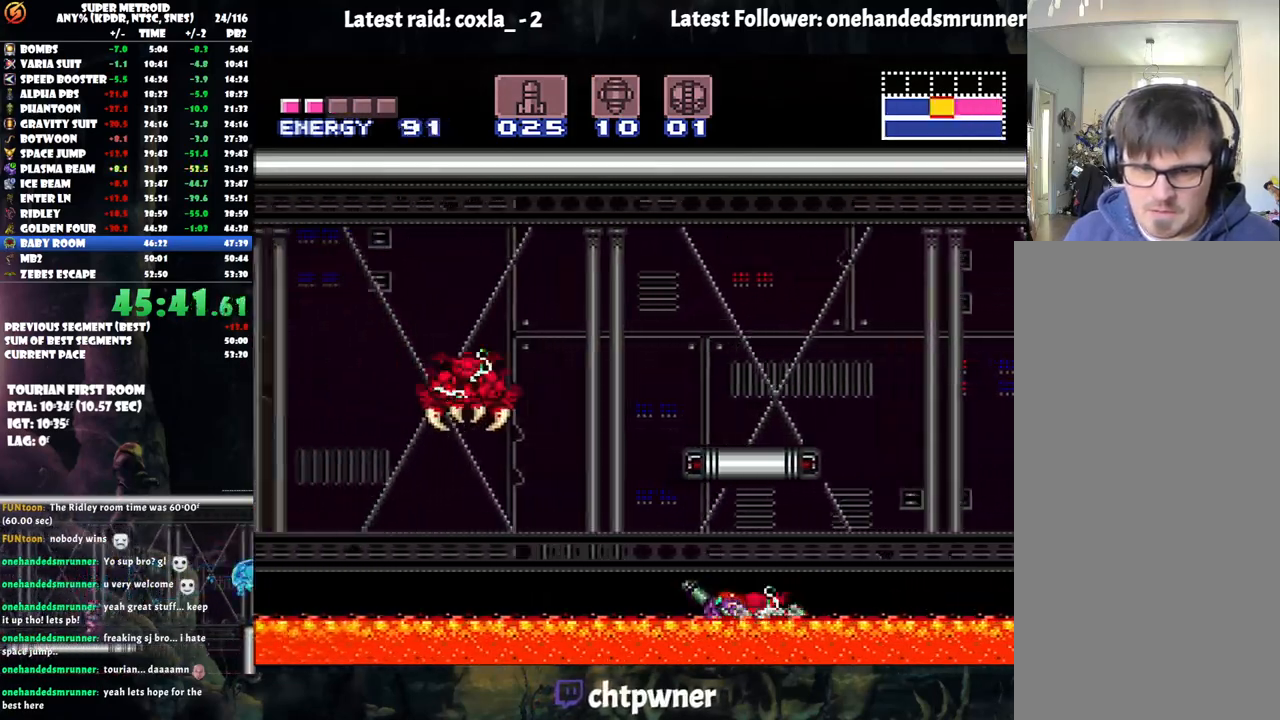
{"buttons": ["A", "DPAD_UP", "DPAD_LEFT"], "events": [[50, "B", "down"], [433, "B", "up"]]}
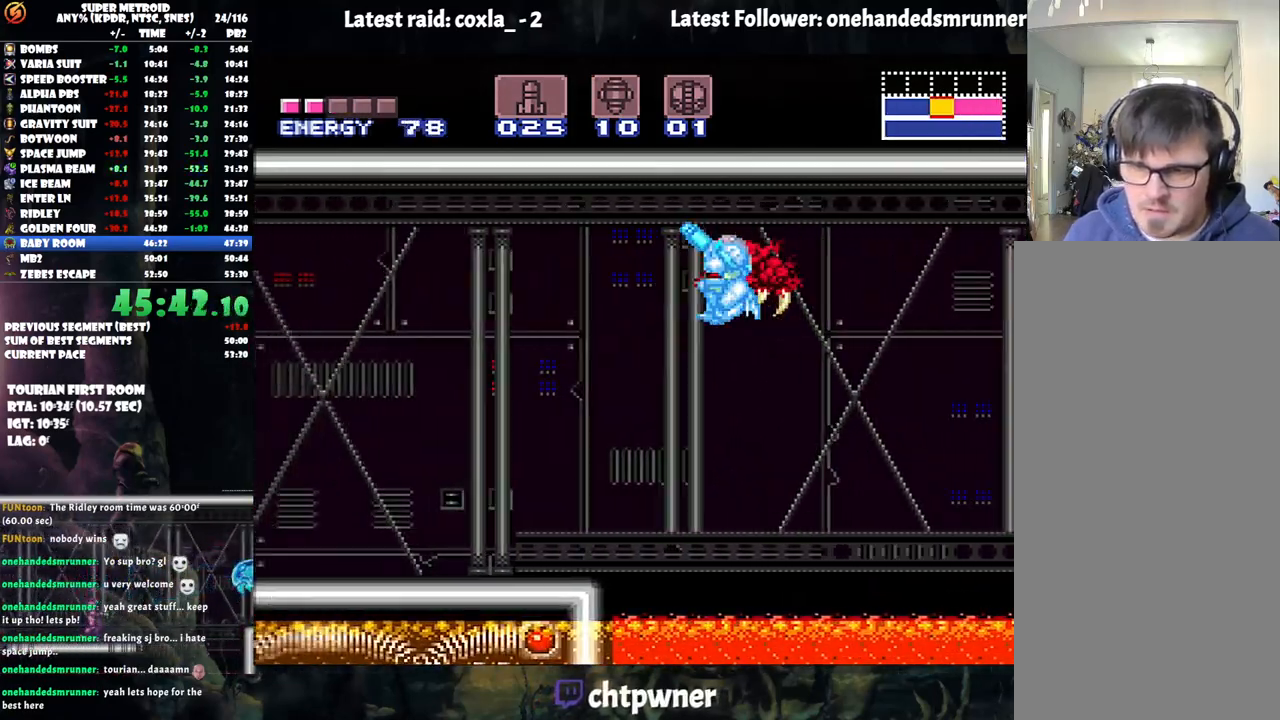
{"buttons": ["A", "DPAD_LEFT"], "events": [[167, "DPAD_UP", "up"]]}
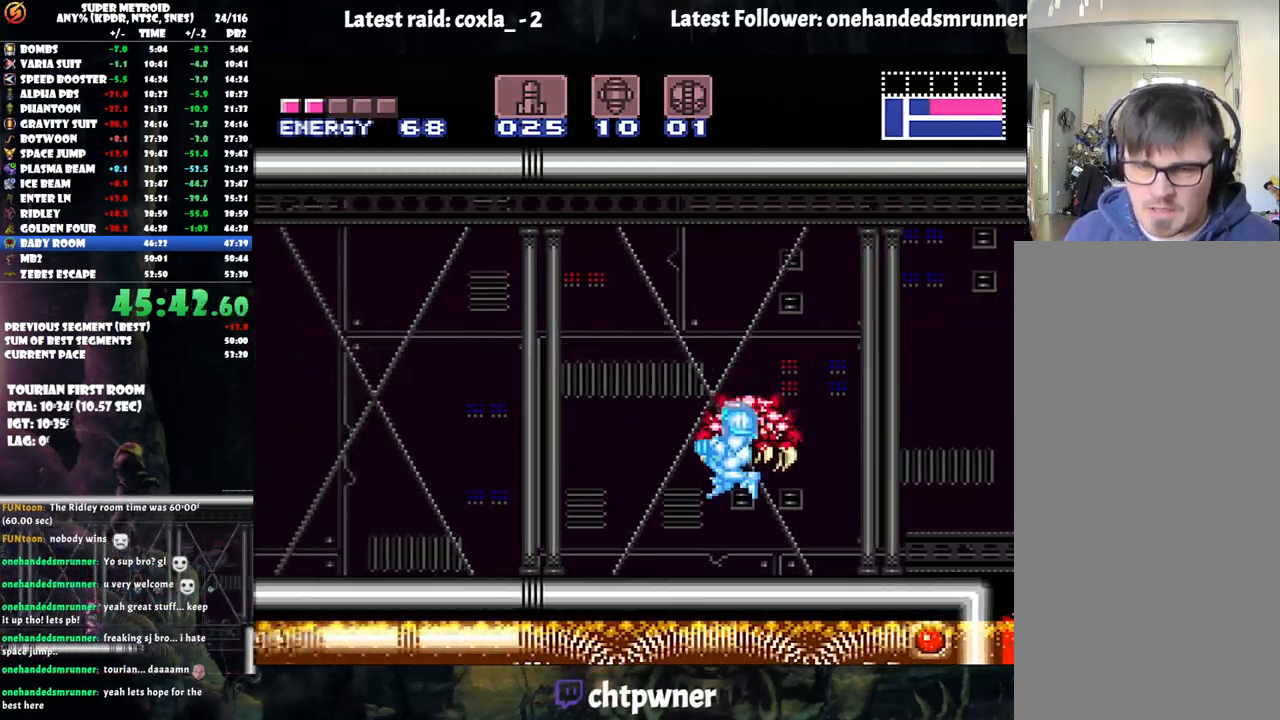
{"buttons": ["DPAD_DOWN"], "events": [[433, "DPAD_LEFT", "up"], [467, "A", "up"], [500, "DPAD_DOWN", "down"]]}
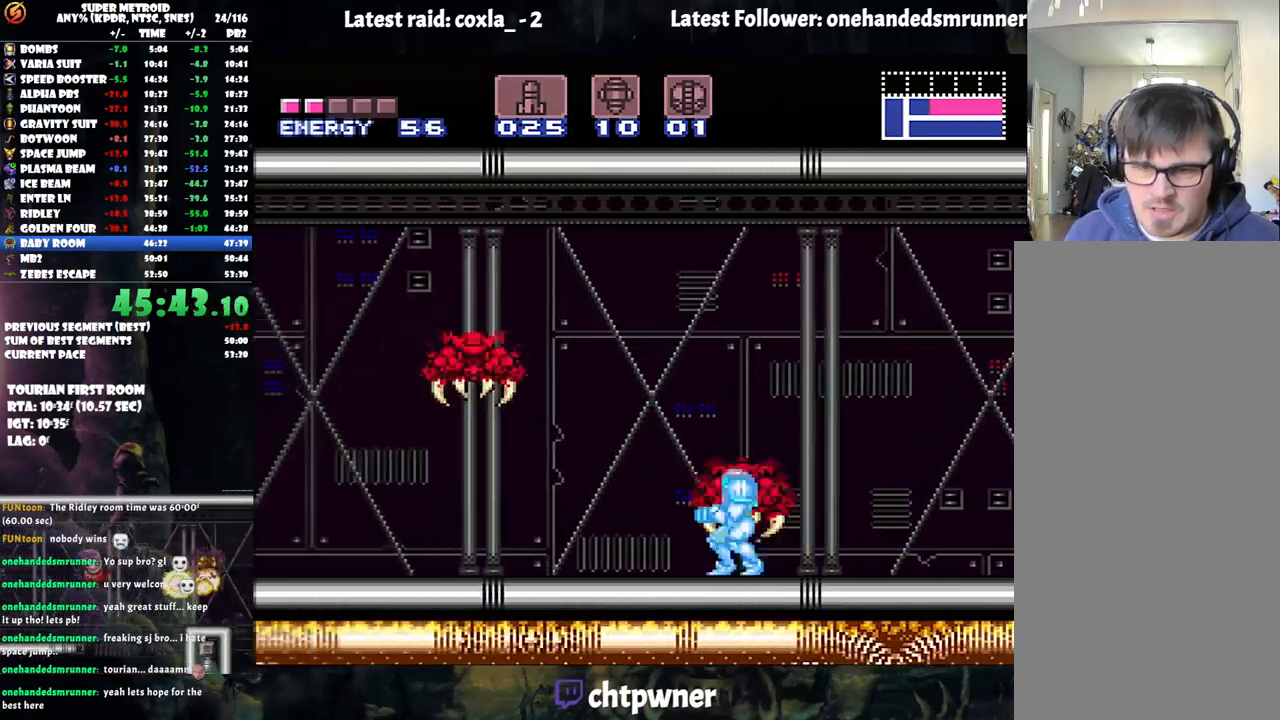
{"buttons": ["DPAD_RIGHT"], "events": [[100, "DPAD_DOWN", "up"], [183, "DPAD_DOWN", "down"], [283, "Y", "down"], [317, "DPAD_DOWN", "up"], [350, "DPAD_RIGHT", "down"], [367, "Y", "up"]]}
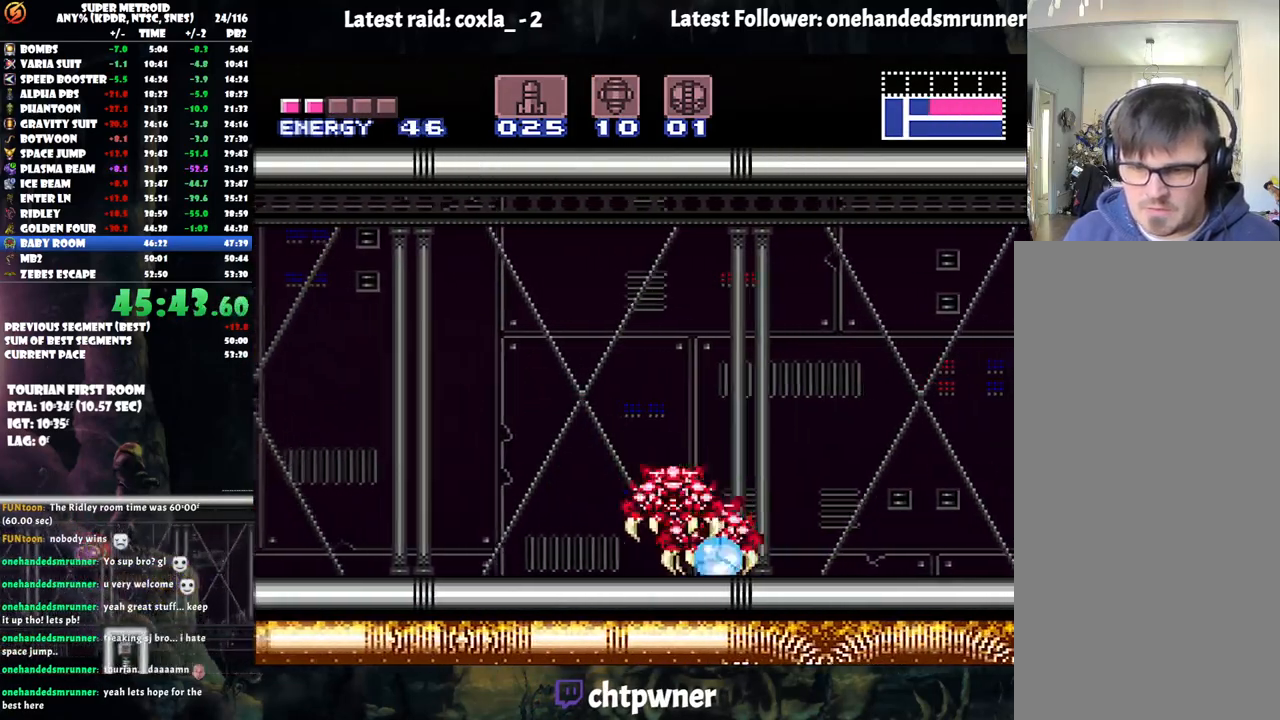
{"buttons": [], "events": [[333, "DPAD_RIGHT", "up"]]}
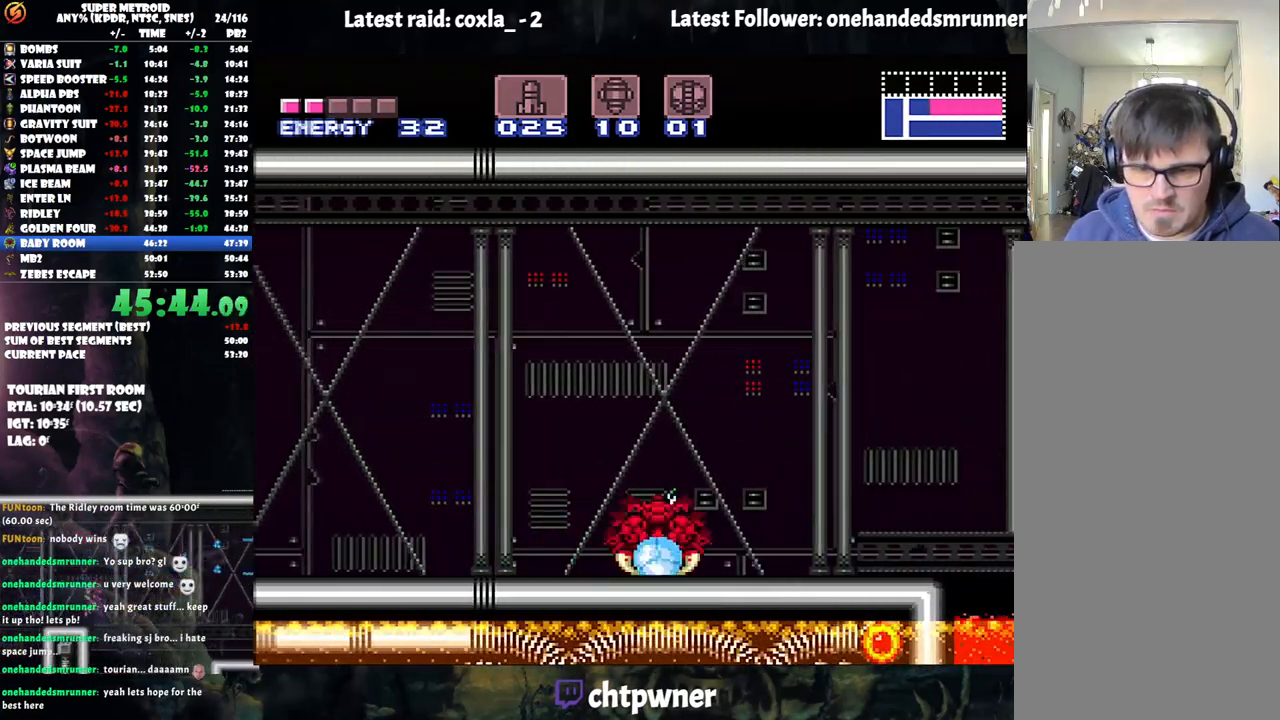
{"buttons": ["DPAD_RIGHT"], "events": [[100, "Y", "down"], [200, "Y", "up"], [300, "DPAD_RIGHT", "down"]]}
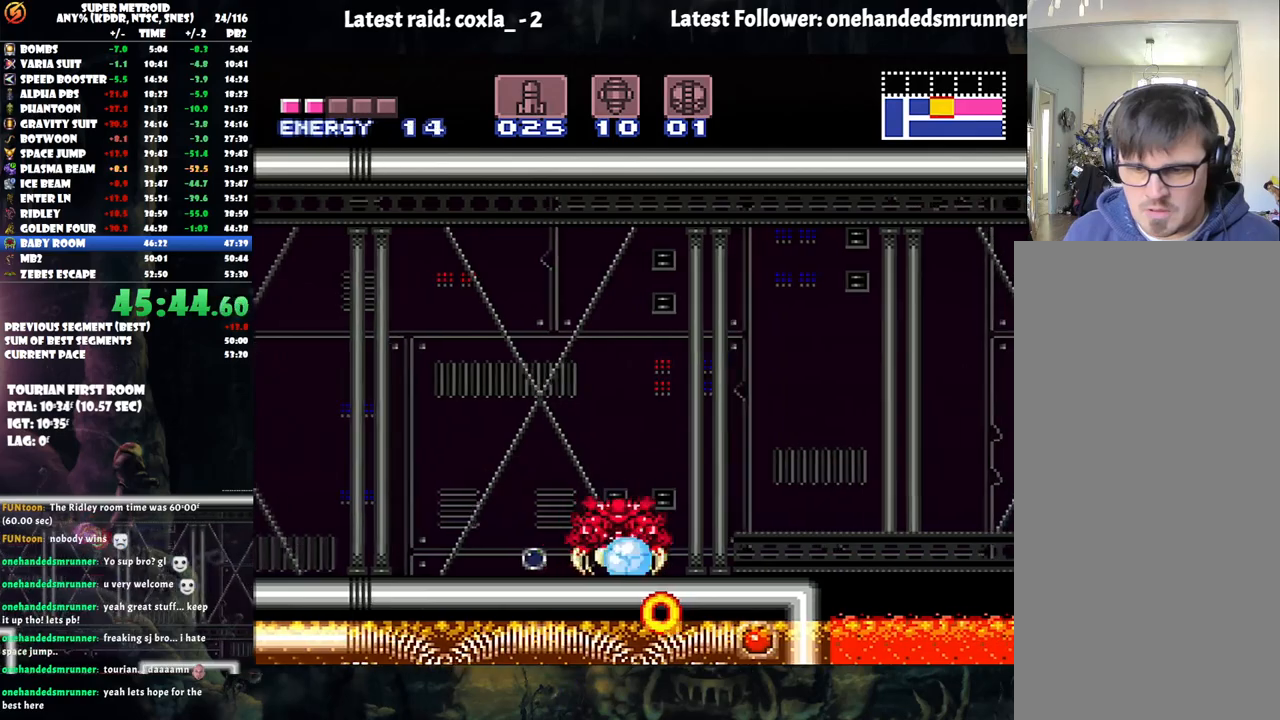
{"buttons": ["DPAD_LEFT"], "events": [[150, "DPAD_RIGHT", "up"], [383, "DPAD_LEFT", "down"]]}
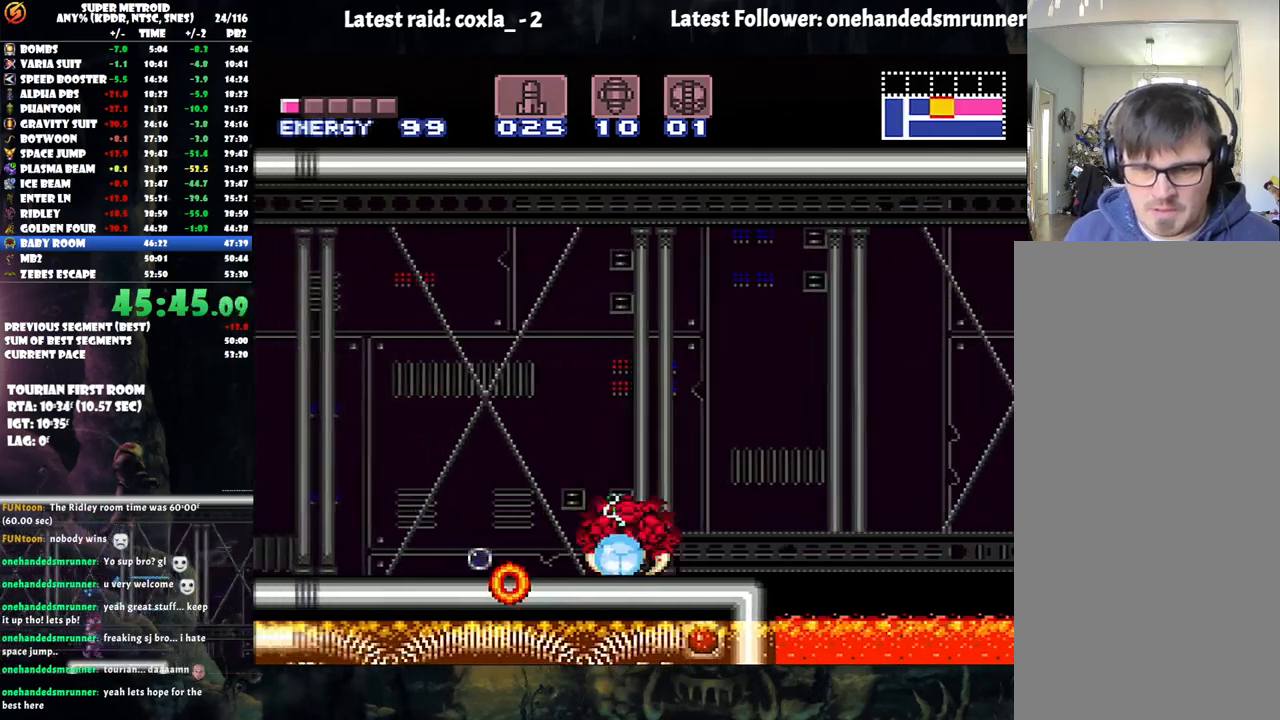
{"buttons": ["DPAD_LEFT"], "events": []}
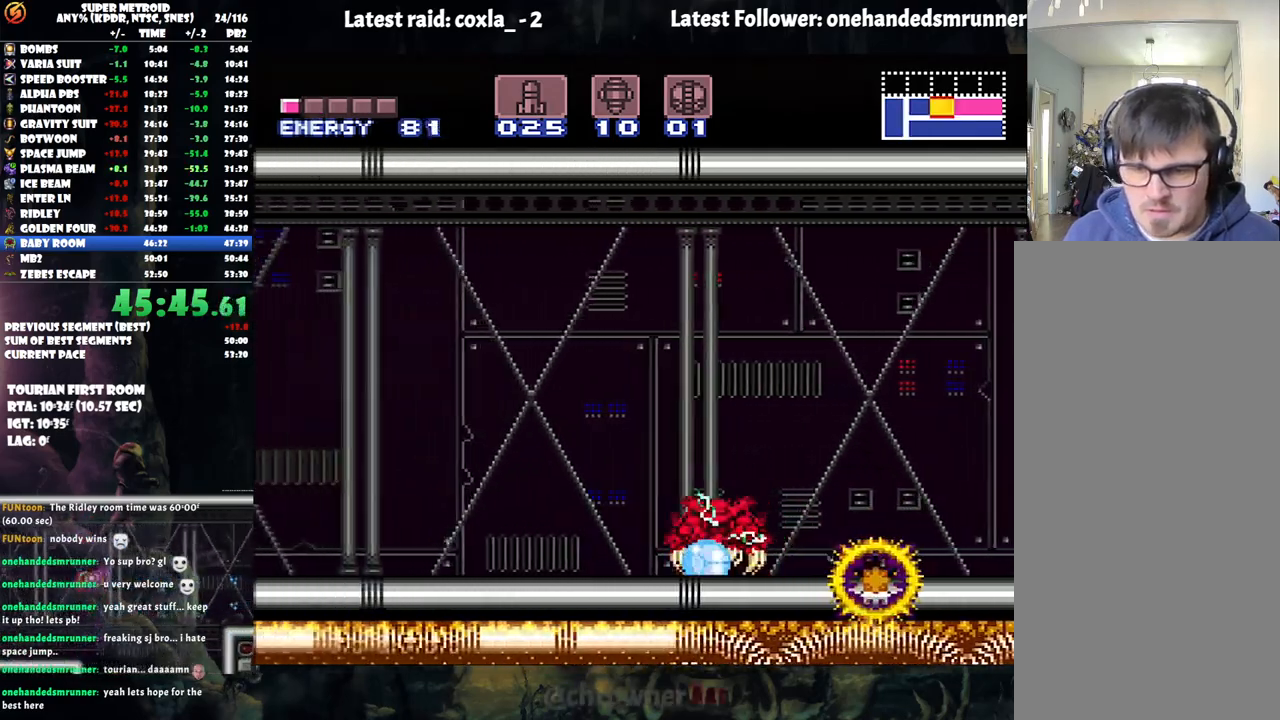
{"buttons": ["DPAD_RIGHT"], "events": [[67, "DPAD_LEFT", "up"], [117, "DPAD_RIGHT", "down"], [167, "DPAD_RIGHT", "up"], [167, "Y", "down"], [267, "Y", "up"], [300, "DPAD_RIGHT", "down"]]}
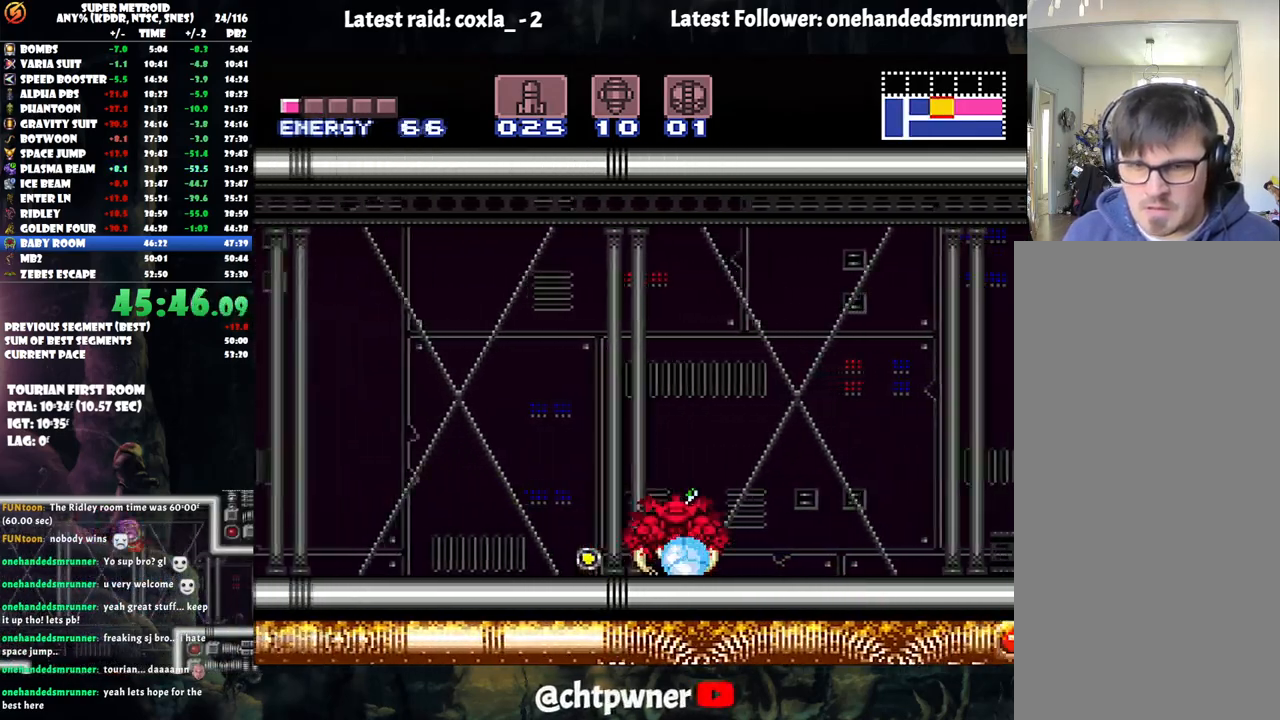
{"buttons": ["DPAD_LEFT"], "events": [[133, "DPAD_RIGHT", "up"], [283, "DPAD_LEFT", "down"], [333, "DPAD_LEFT", "up"], [350, "DPAD_LEFT", "down"]]}
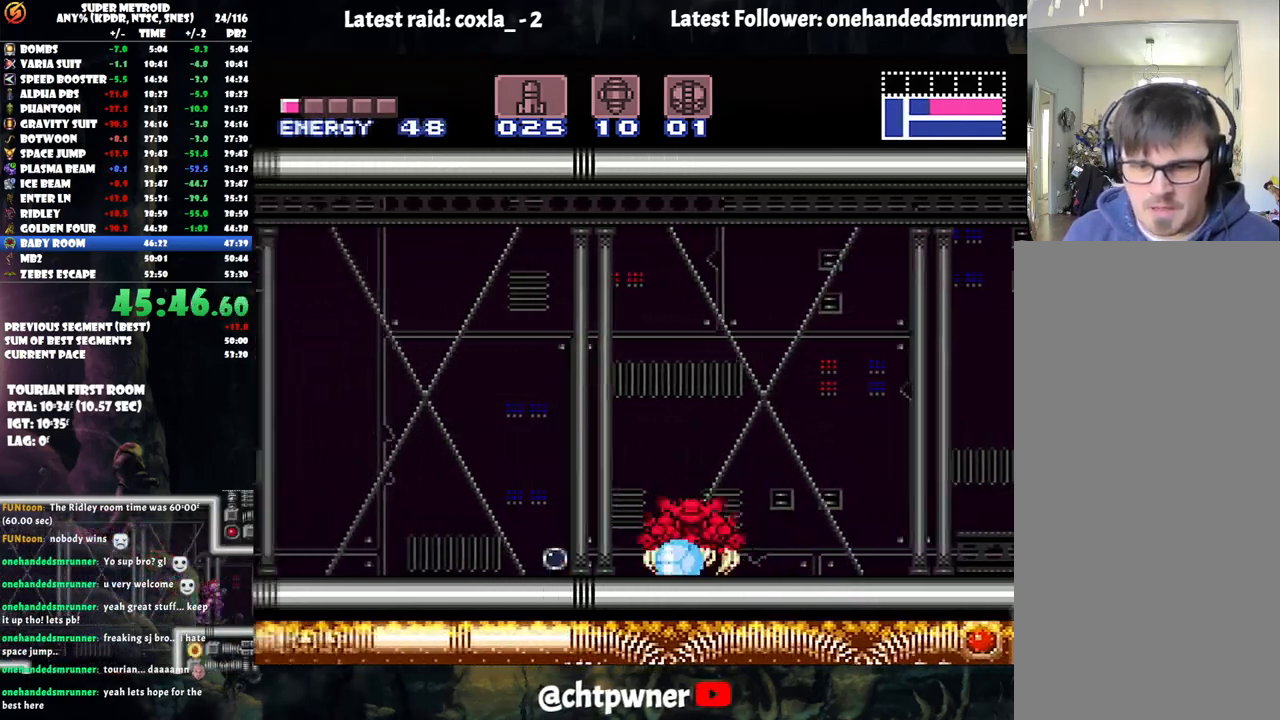
{"buttons": ["DPAD_UP"], "events": [[500, "DPAD_LEFT", "up"], [500, "DPAD_UP", "down"]]}
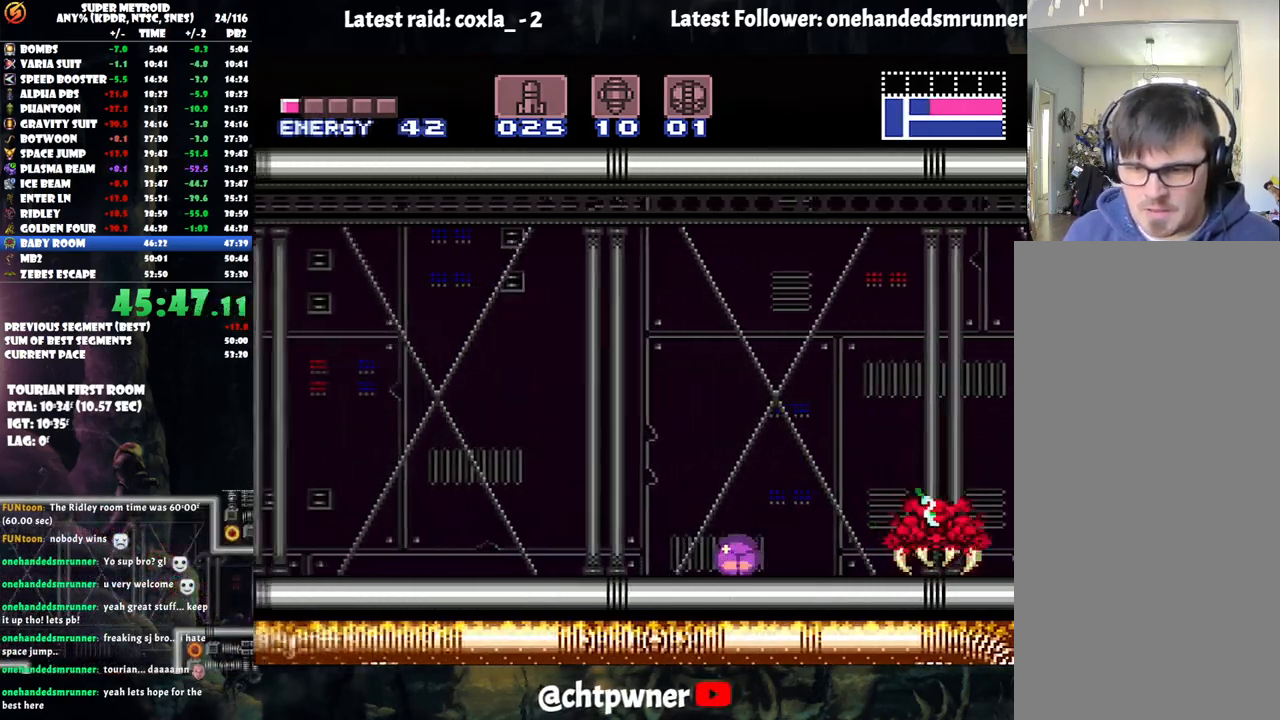
{"buttons": [], "events": [[167, "DPAD_UP", "up"], [233, "DPAD_RIGHT", "down"], [383, "DPAD_RIGHT", "up"], [417, "Y", "down"], [483, "Y", "up"]]}
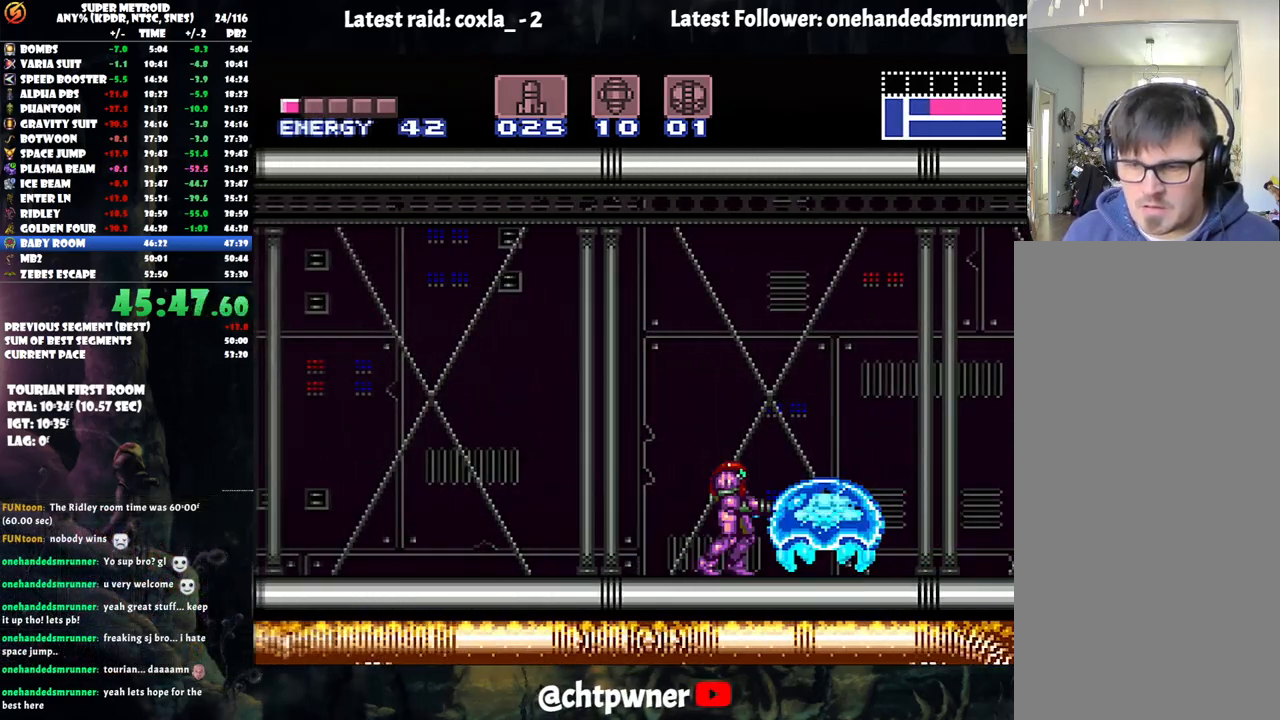
{"buttons": [], "events": [[100, "X", "down"], [200, "X", "up"], [233, "X", "down"], [333, "X", "up"]]}
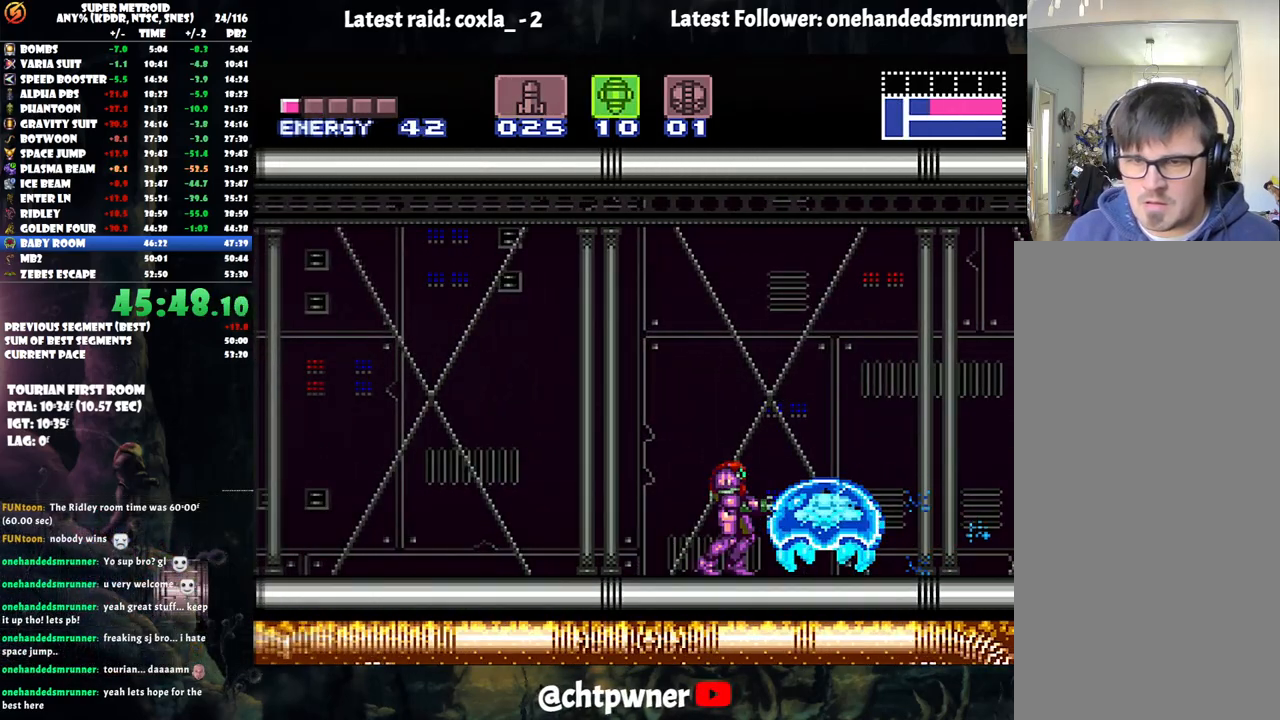
{"buttons": [], "events": [[17, "Y", "down"], [117, "Y", "up"], [183, "SELECT", "down"], [267, "SELECT", "up"], [283, "A", "down"], [383, "DPAD_RIGHT", "down"], [433, "DPAD_RIGHT", "up"], [467, "A", "up"]]}